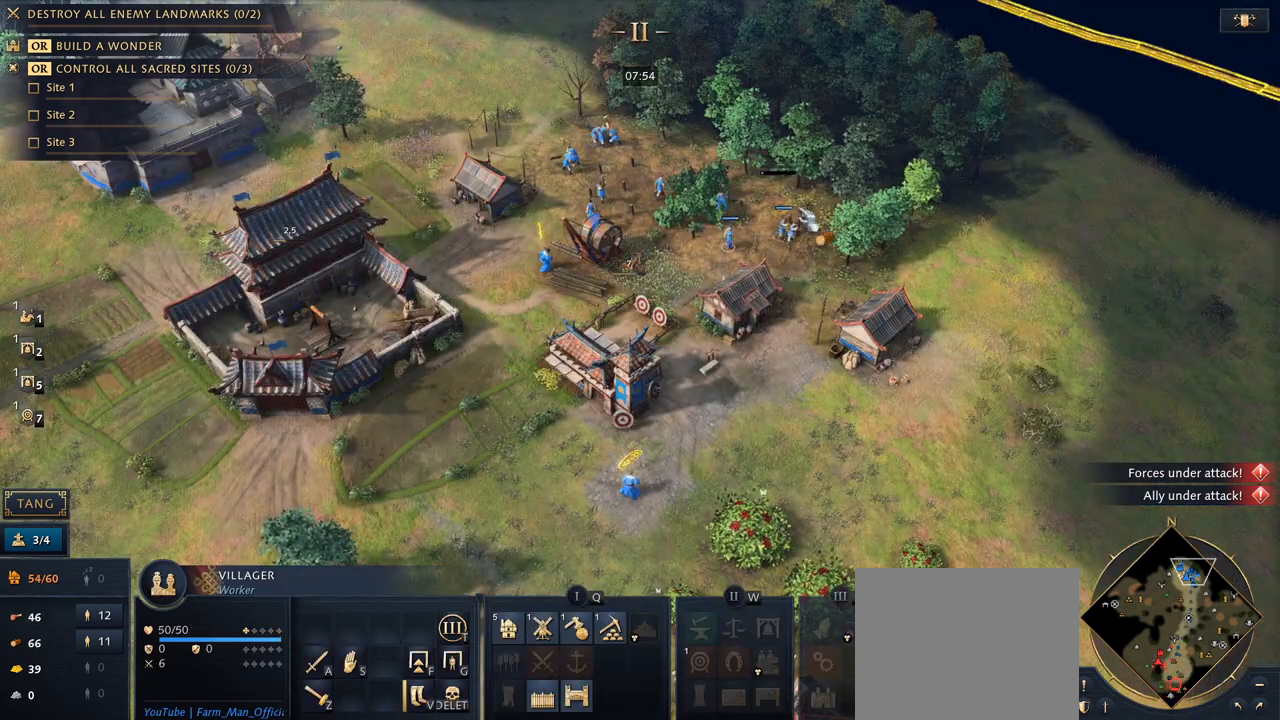
Gameplay with keyboard and mouse; each line is a JSON object with the keys and mouse buttons held at the frame after it. "events" lists presses ("down") and releases ("up") of "1", "2", "3", "4", "5", "6", "7", "8", "9", "a", "alt", "b", "c", "caps_lock", "ctrl", "d", "e", "f", "g", "h", "n", "q", "r", "s", "shift", "space", "super", "t", "tab", "tilde", "v", "w", "x", "y", "z", "mouse_left", "mouse_wheel", "mouse_right", "mouse_mb4" and "mouse_mb5" between this image and that frame as [ms after this image, input, new state], when the widget could be followed in between. "mouse_left", "mouse_wheel", "mouse_right", "mouse_mb4", "mouse_mb5" = the "left", "wheel", "right", "mb4", "mb5" buttons of the "mouse" list. No other keys are recorded. "wheel" means that the mouse wheel is clicked or scrolled. Mouse movement is not recorded.
{"keys": [], "mouse": [], "events": [[200, "mouse_right", "down"], [267, "mouse_right", "up"], [367, "mouse_left", "down"], [433, "shift", "up"], [467, "mouse_left", "up"]]}
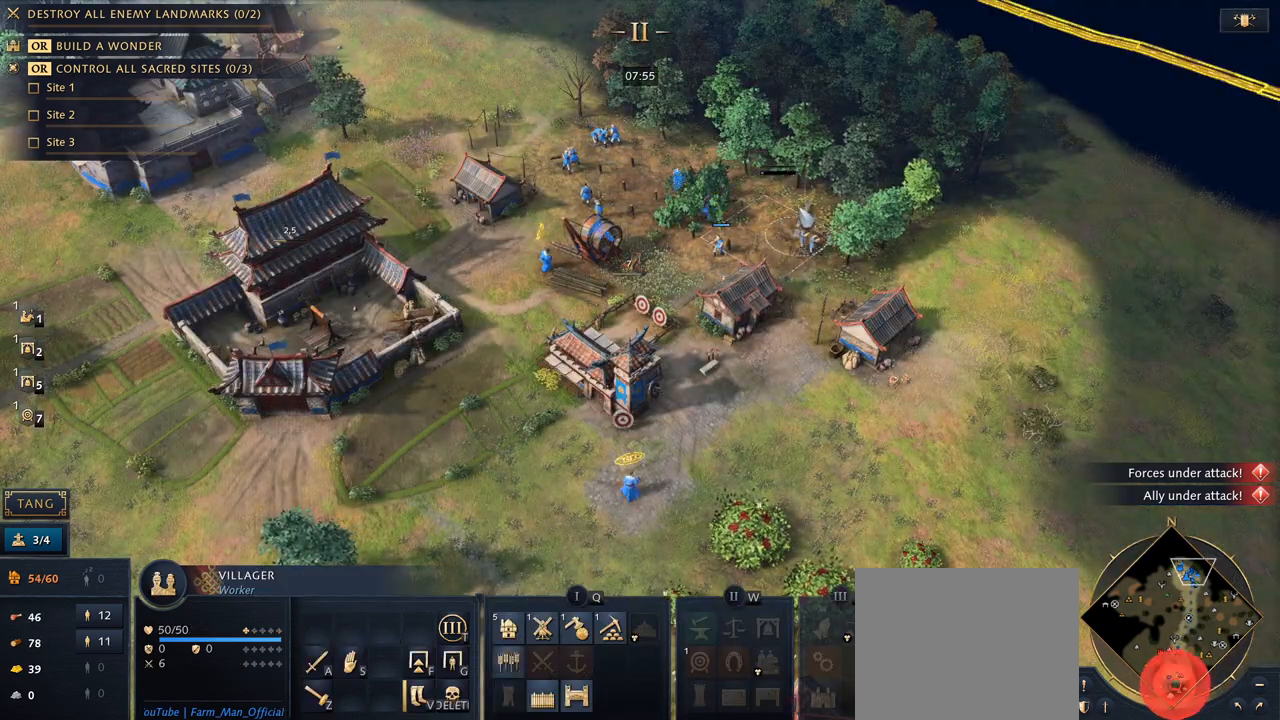
{"keys": [], "mouse": [], "events": [[133, "5", "down"], [267, "5", "up"]]}
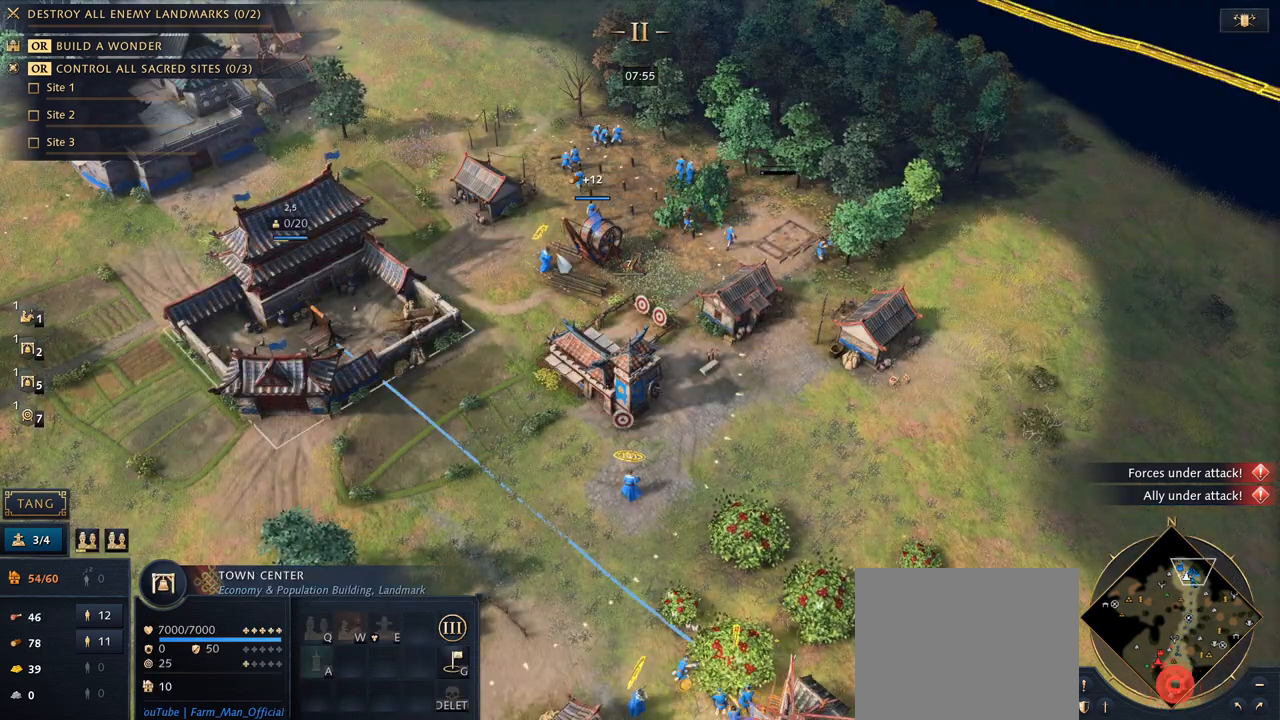
{"keys": [], "mouse": [], "events": [[33, "7", "down"], [133, "q", "down"], [200, "7", "up"], [300, "q", "up"]]}
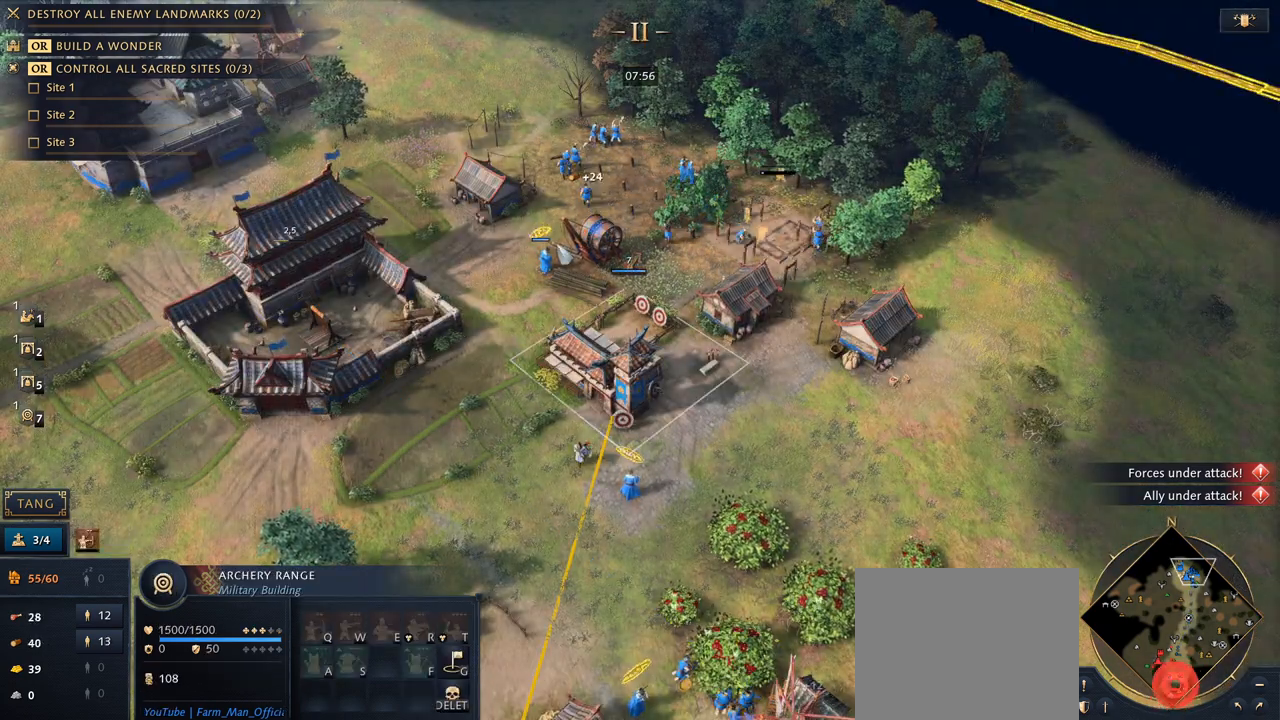
{"keys": ["7"], "mouse": [], "events": [[400, "7", "down"]]}
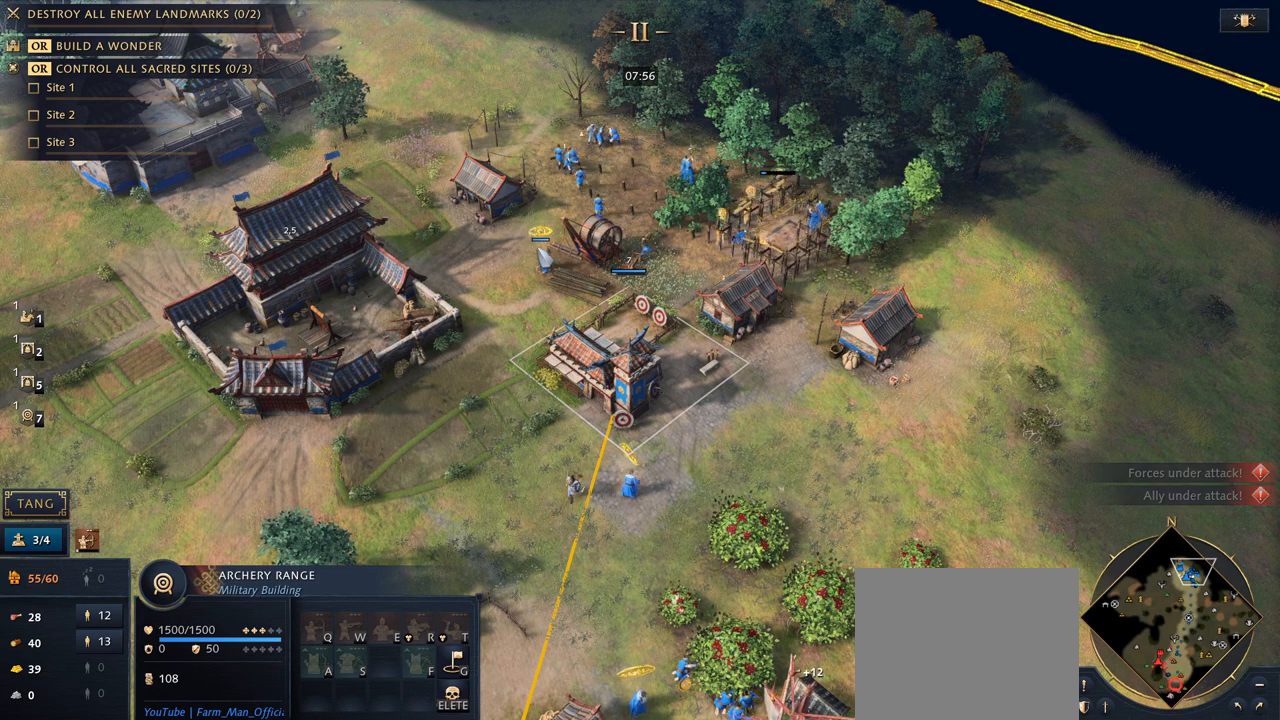
{"keys": [], "mouse": [], "events": [[33, "7", "up"], [267, "5", "down"], [400, "5", "up"]]}
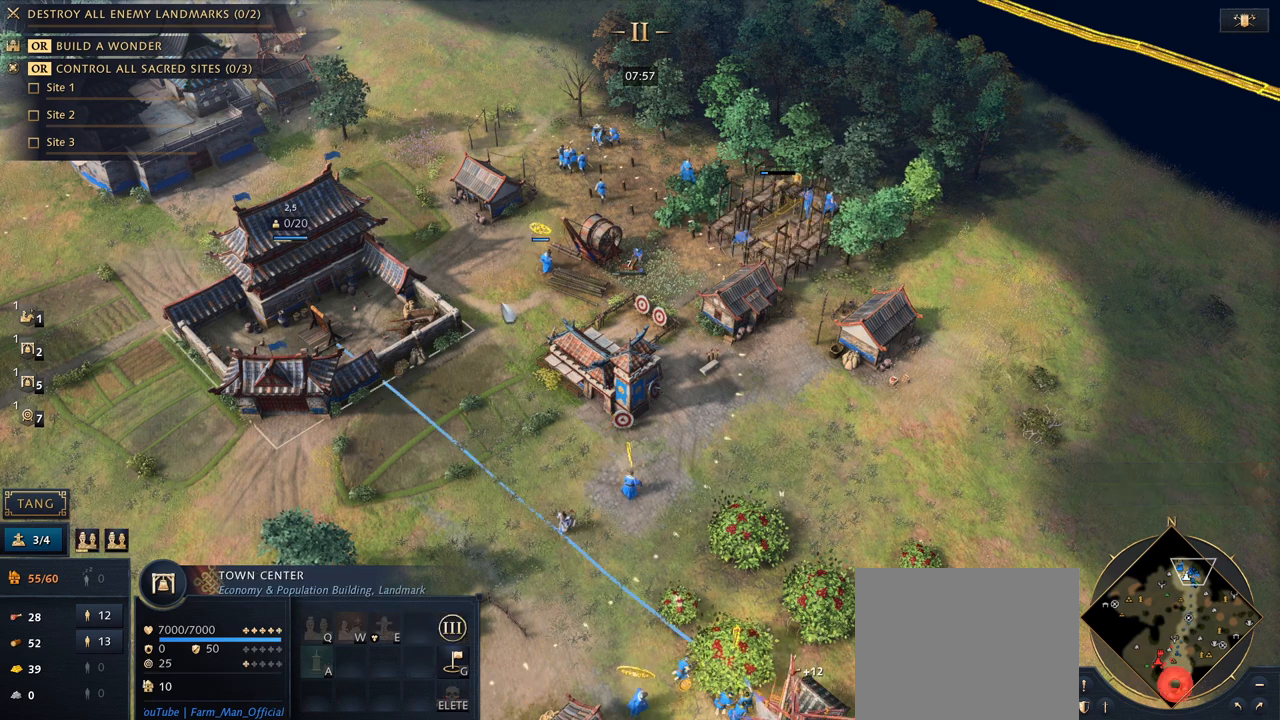
{"keys": [], "mouse": [], "events": [[33, "q", "down"], [133, "q", "up"]]}
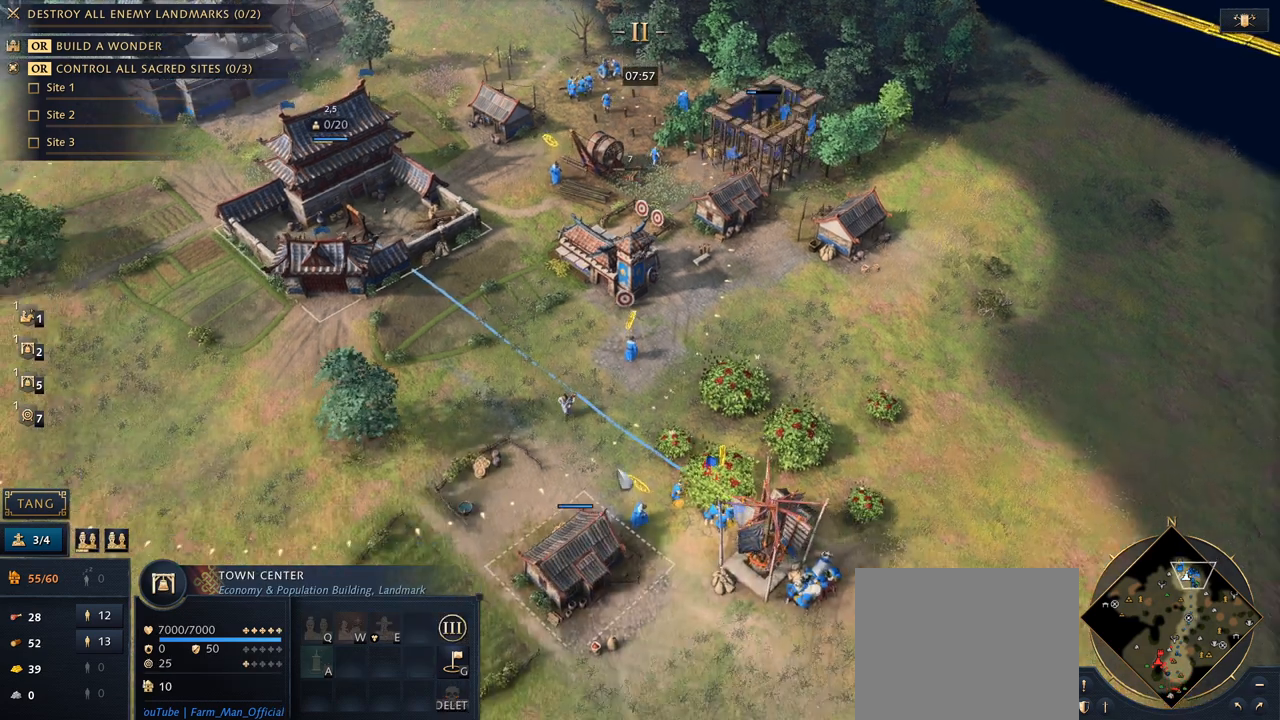
{"keys": ["7"], "mouse": [], "events": [[467, "7", "down"]]}
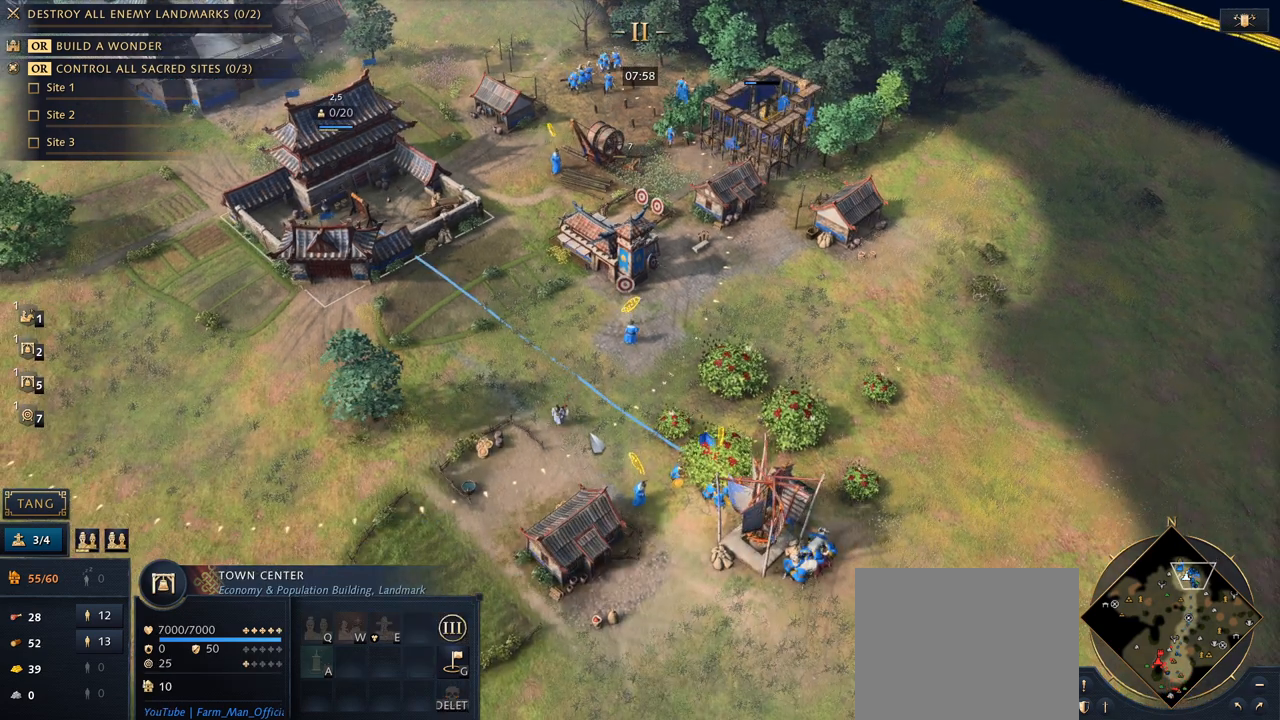
{"keys": [], "mouse": [], "events": [[100, "7", "up"]]}
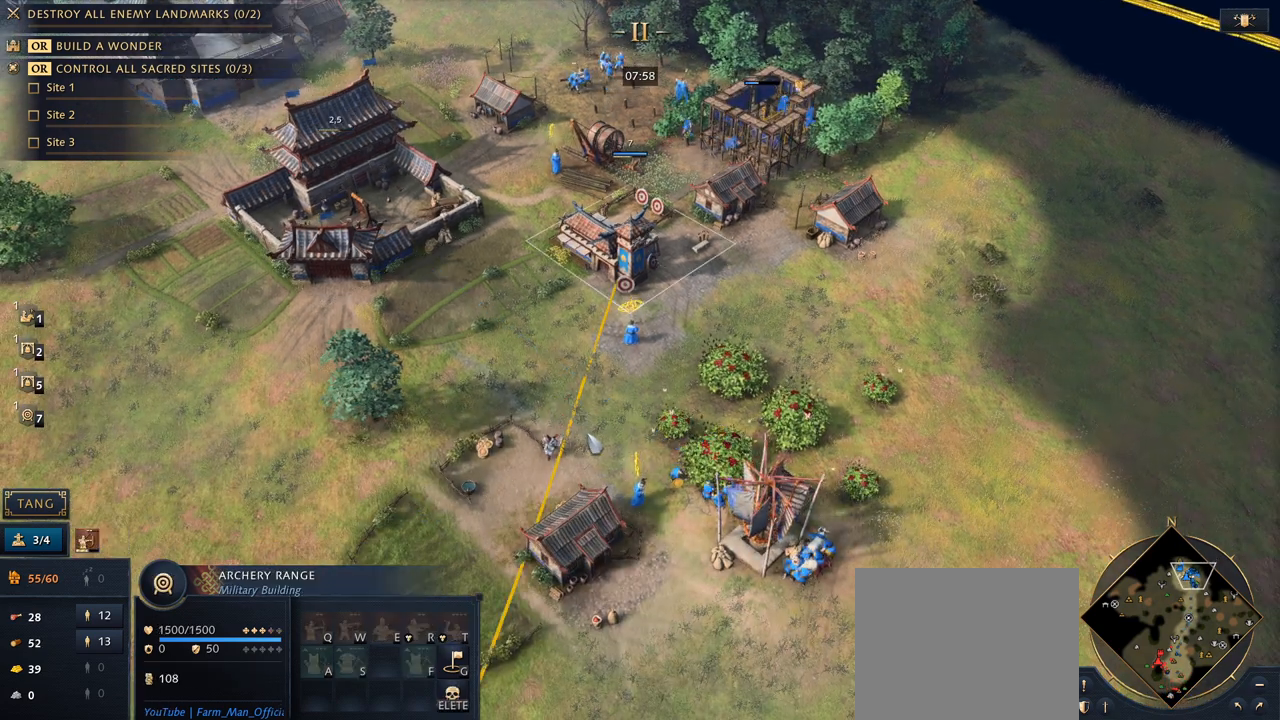
{"keys": [], "mouse": [], "events": [[133, "5", "down"], [300, "5", "up"]]}
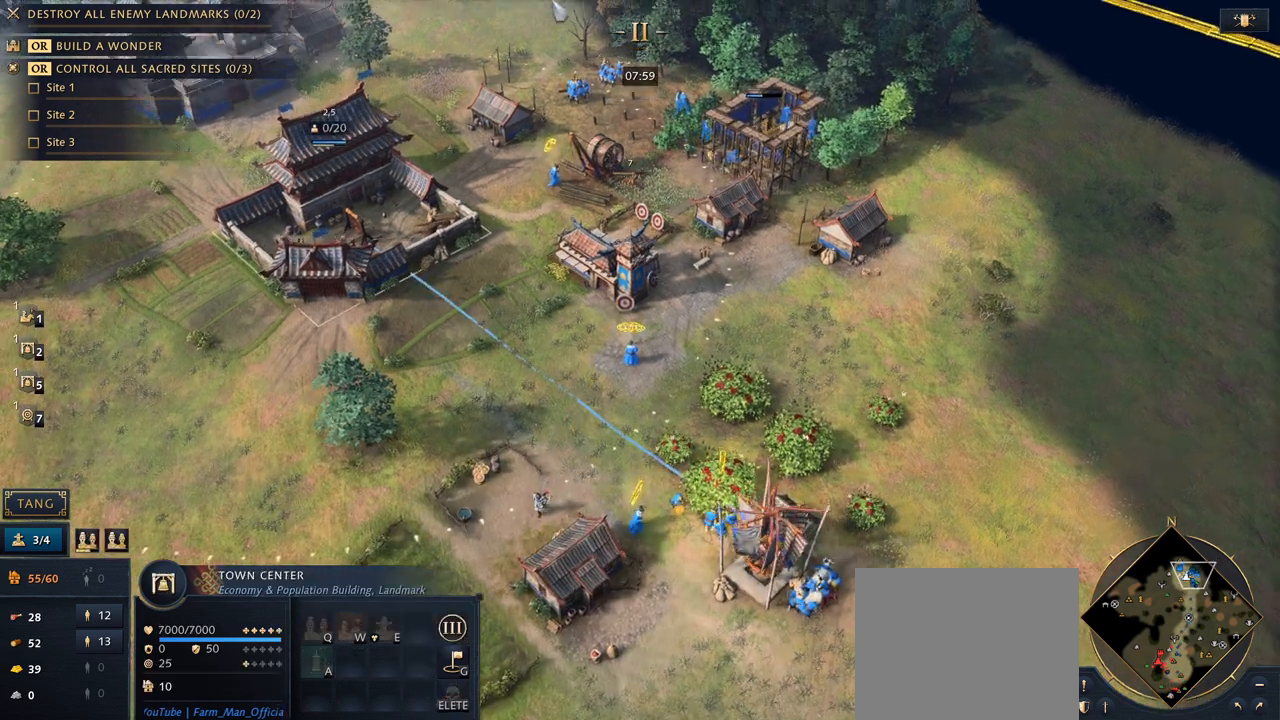
{"keys": [], "mouse": [], "events": []}
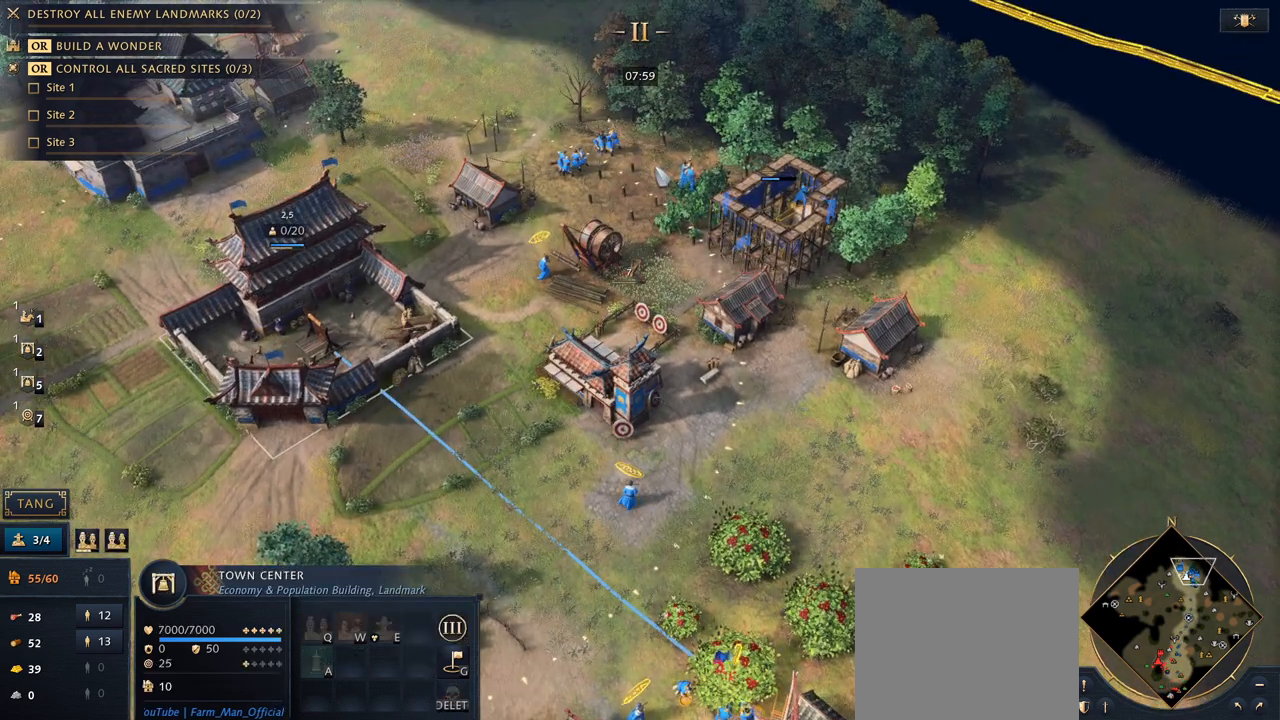
{"keys": [], "mouse": [], "events": []}
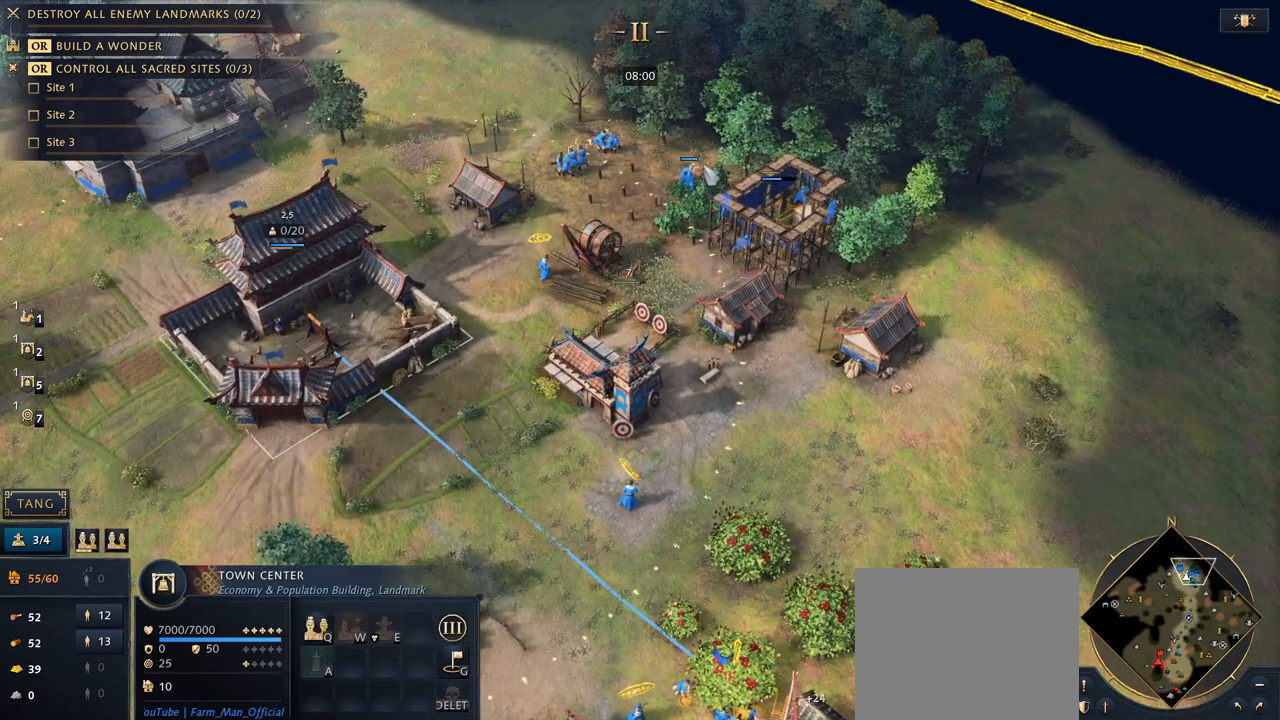
{"keys": [], "mouse": [], "events": []}
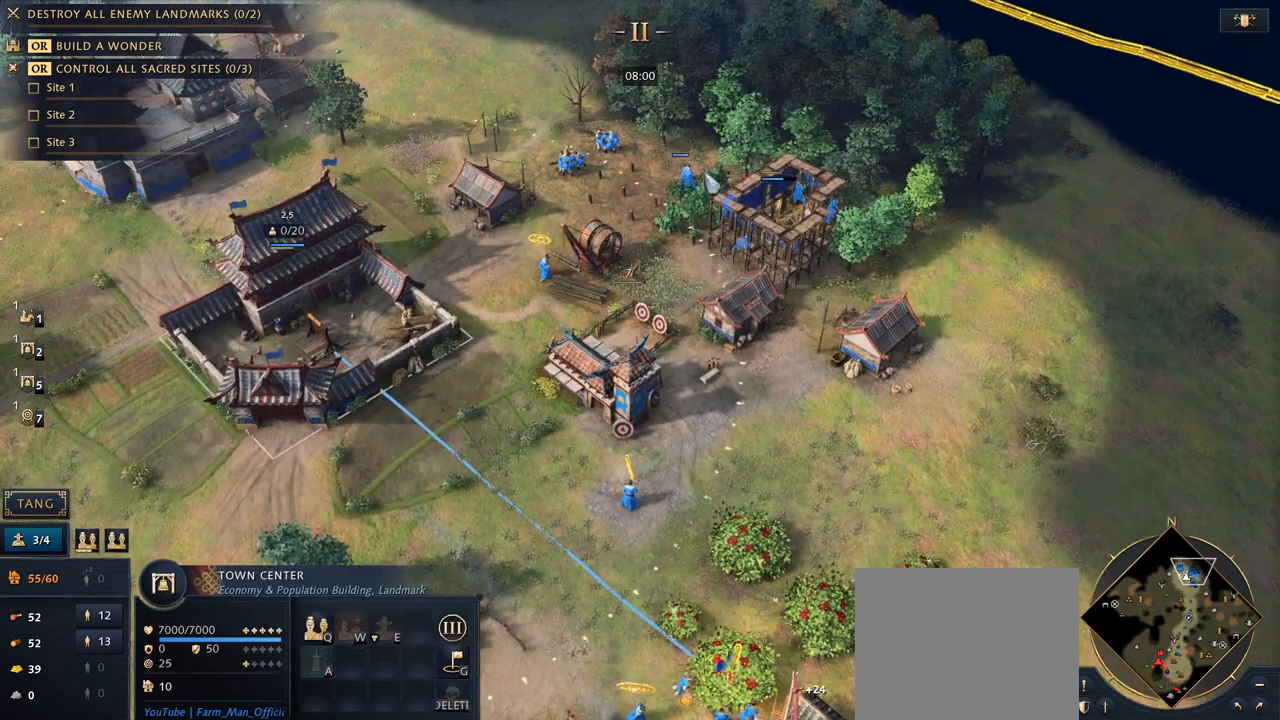
{"keys": [], "mouse": ["right"], "events": [[433, "mouse_right", "down"]]}
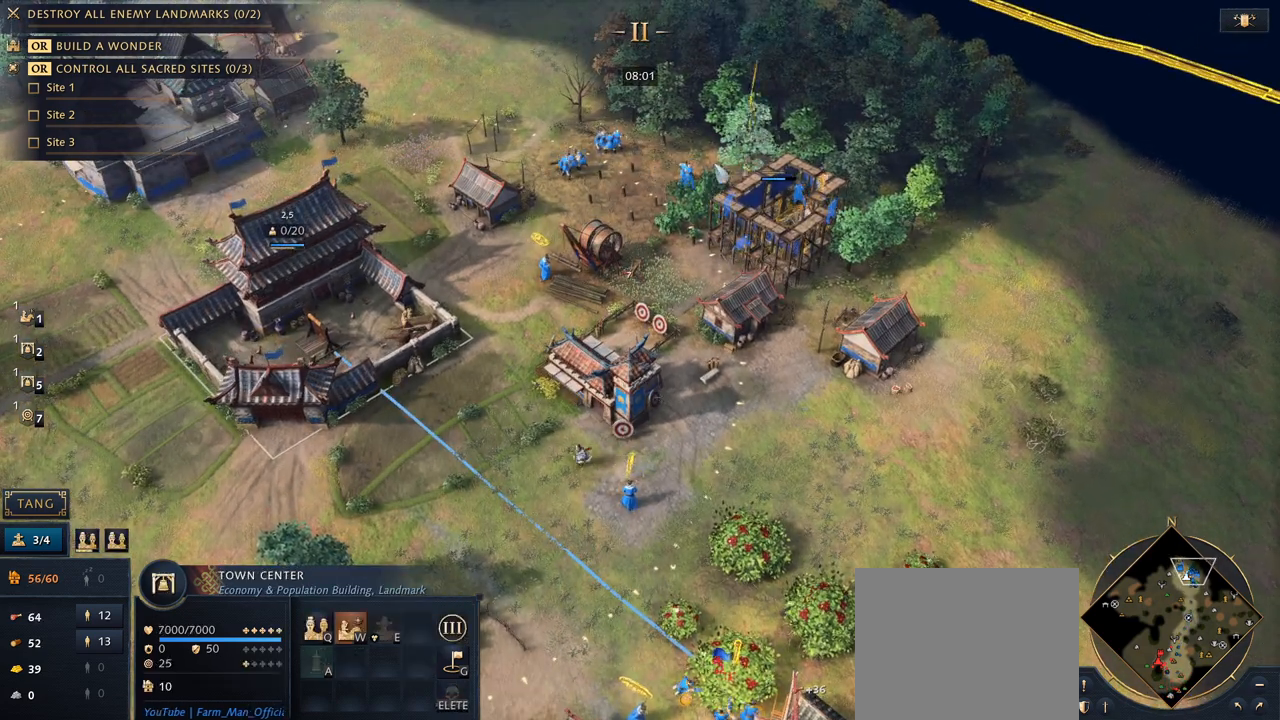
{"keys": [], "mouse": [], "events": [[33, "mouse_right", "up"]]}
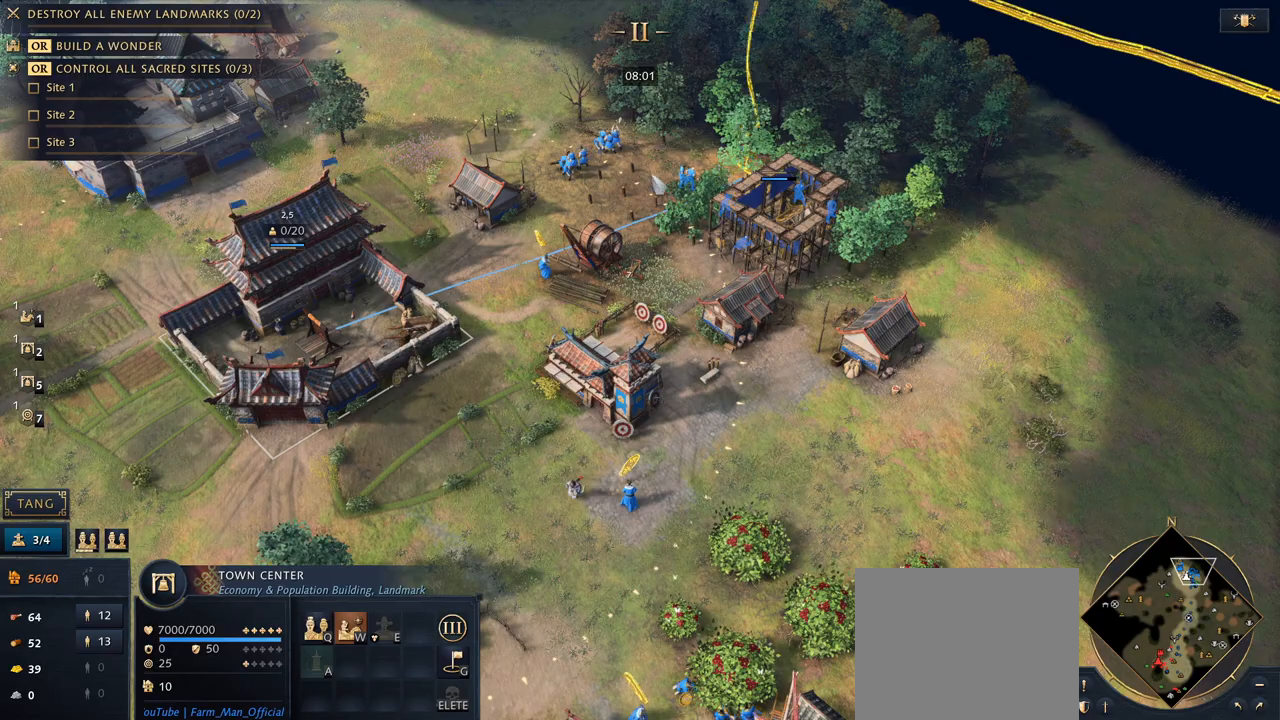
{"keys": [], "mouse": [], "events": [[100, "7", "down"], [200, "7", "up"], [233, "q", "down"], [300, "q", "up"], [400, "q", "down"], [500, "q", "up"]]}
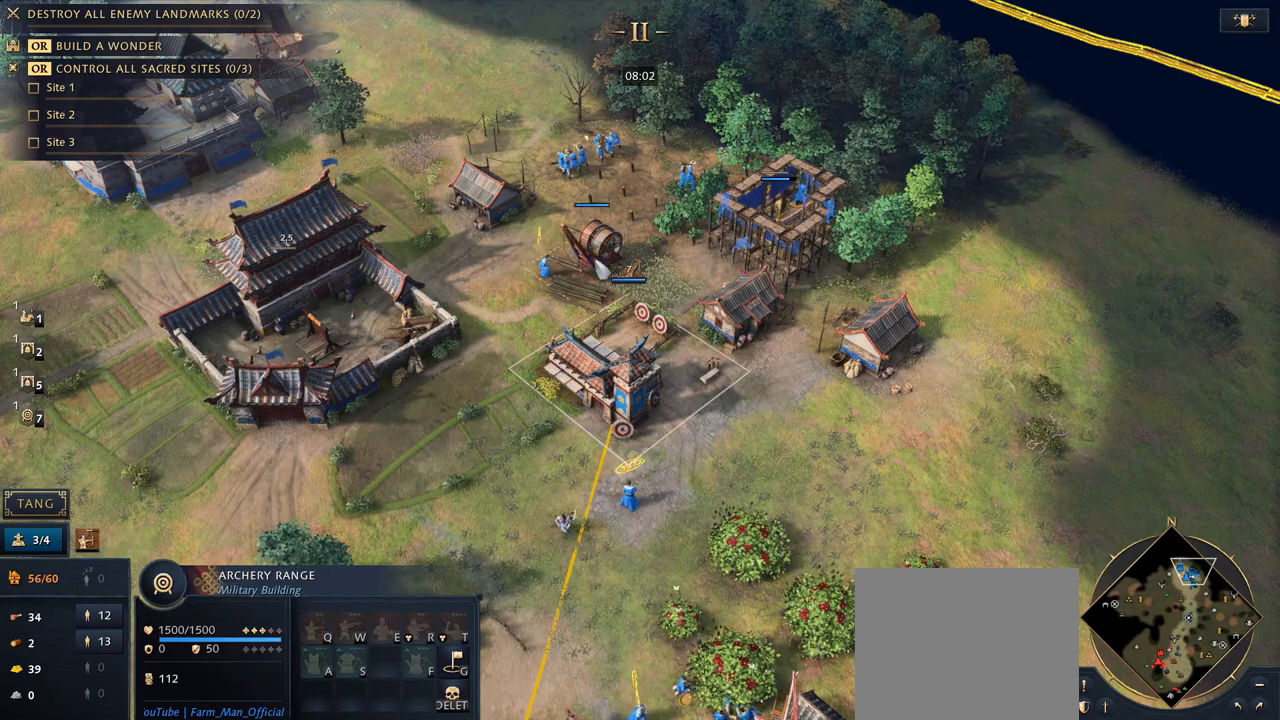
{"keys": [], "mouse": [], "events": [[267, "5", "down"], [367, "5", "up"], [433, "q", "down"], [500, "q", "up"]]}
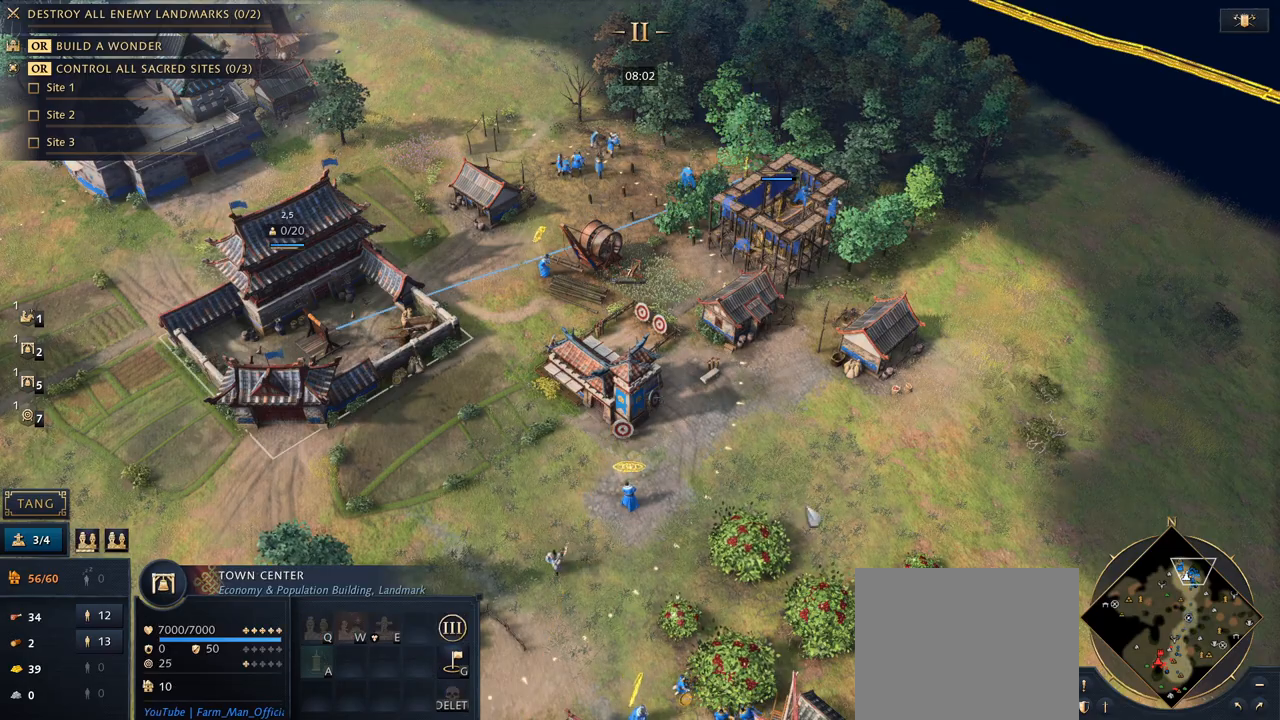
{"keys": [], "mouse": [], "events": []}
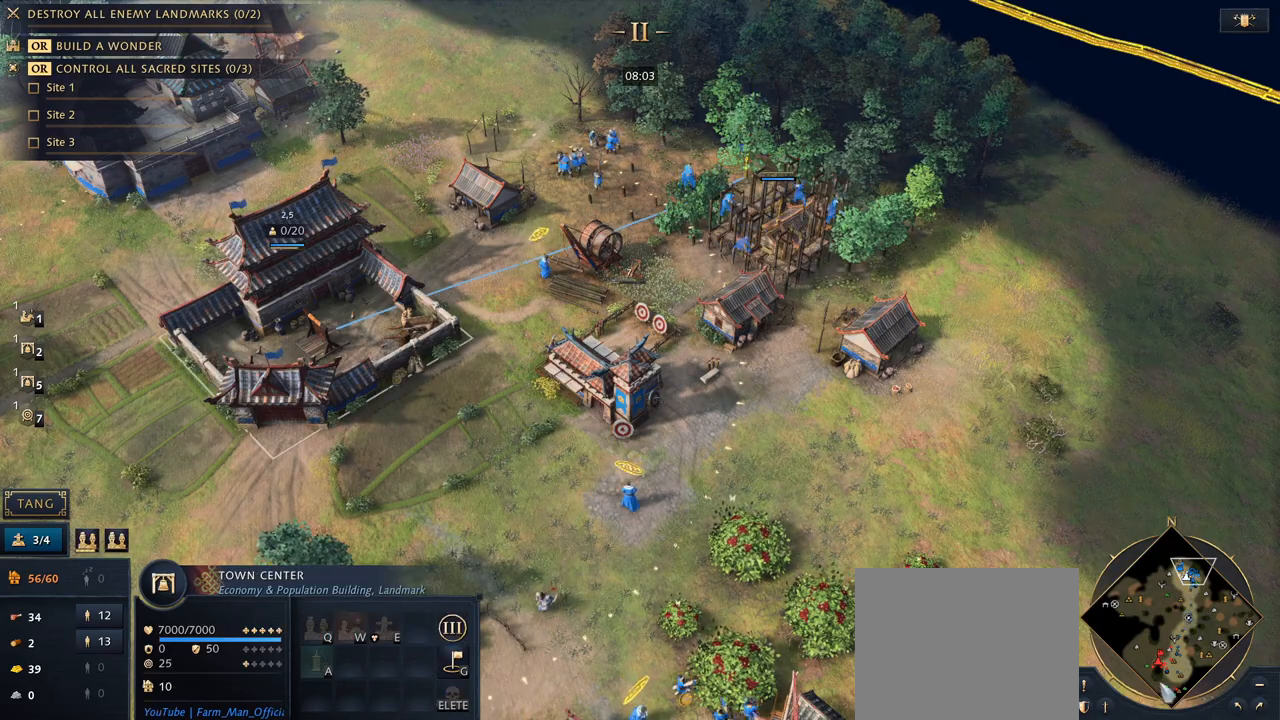
{"keys": [], "mouse": [], "events": [[200, "mouse_left", "down"], [400, "mouse_left", "up"]]}
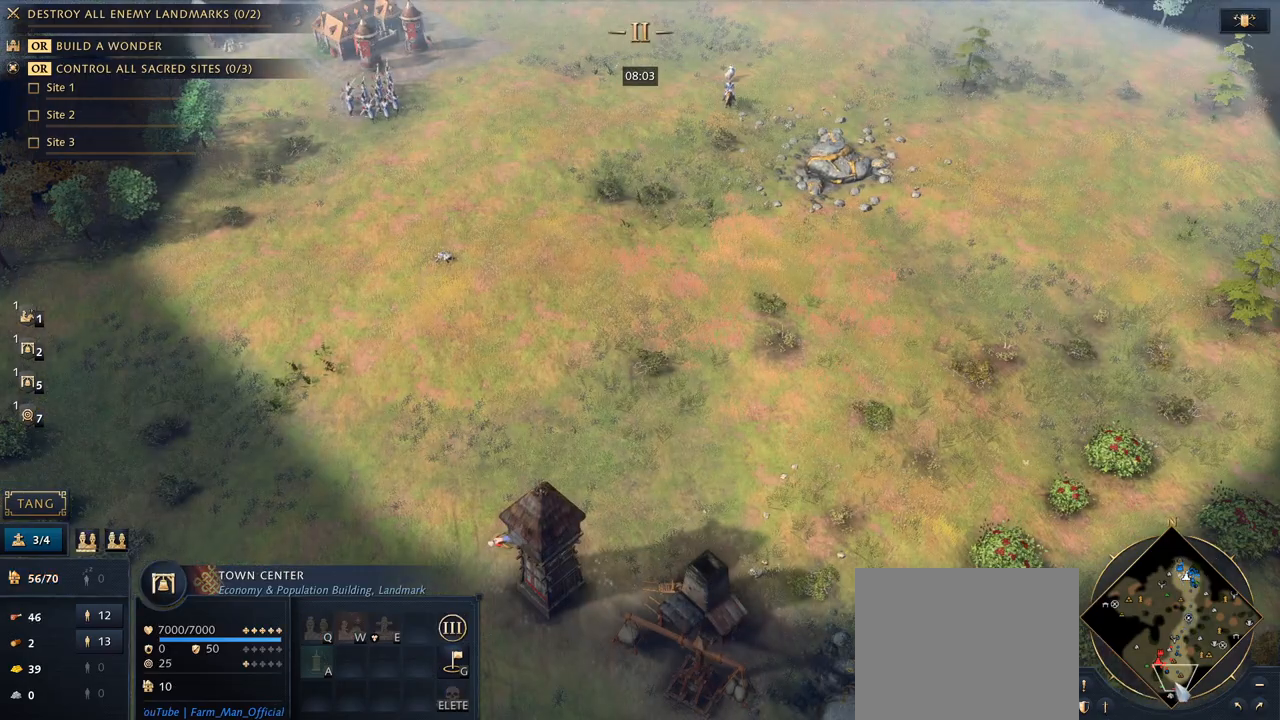
{"keys": [], "mouse": [], "events": []}
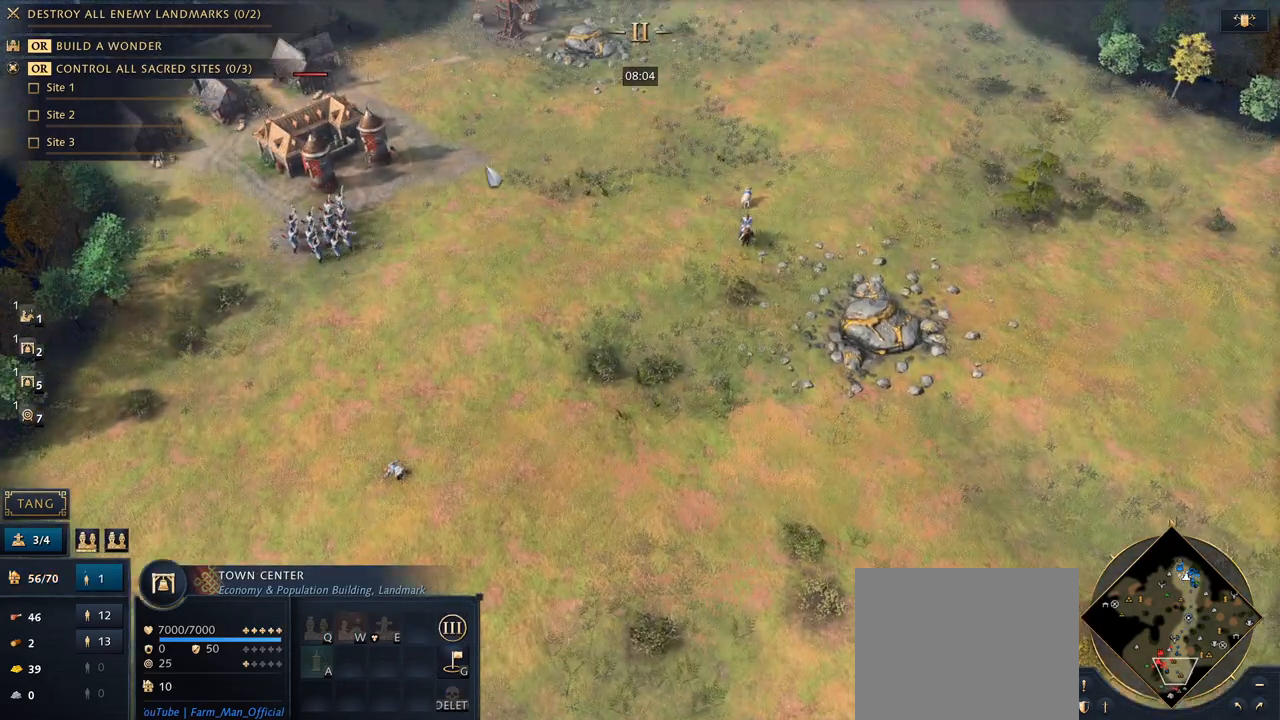
{"keys": [], "mouse": [], "events": [[333, "mouse_left", "down"], [433, "mouse_left", "up"]]}
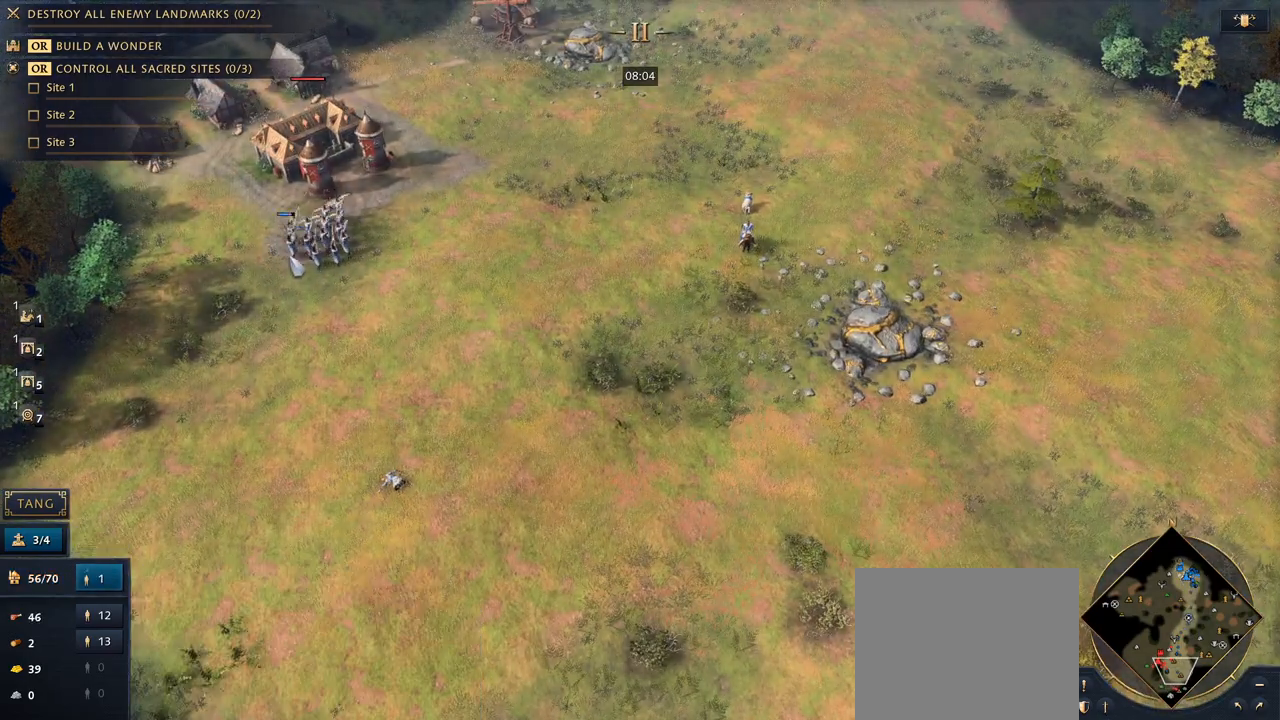
{"keys": [], "mouse": [], "events": [[100, "mouse_left", "down"], [167, "mouse_left", "up"], [233, "mouse_left", "down"], [300, "mouse_left", "up"], [400, "mouse_right", "down"], [500, "mouse_right", "up"]]}
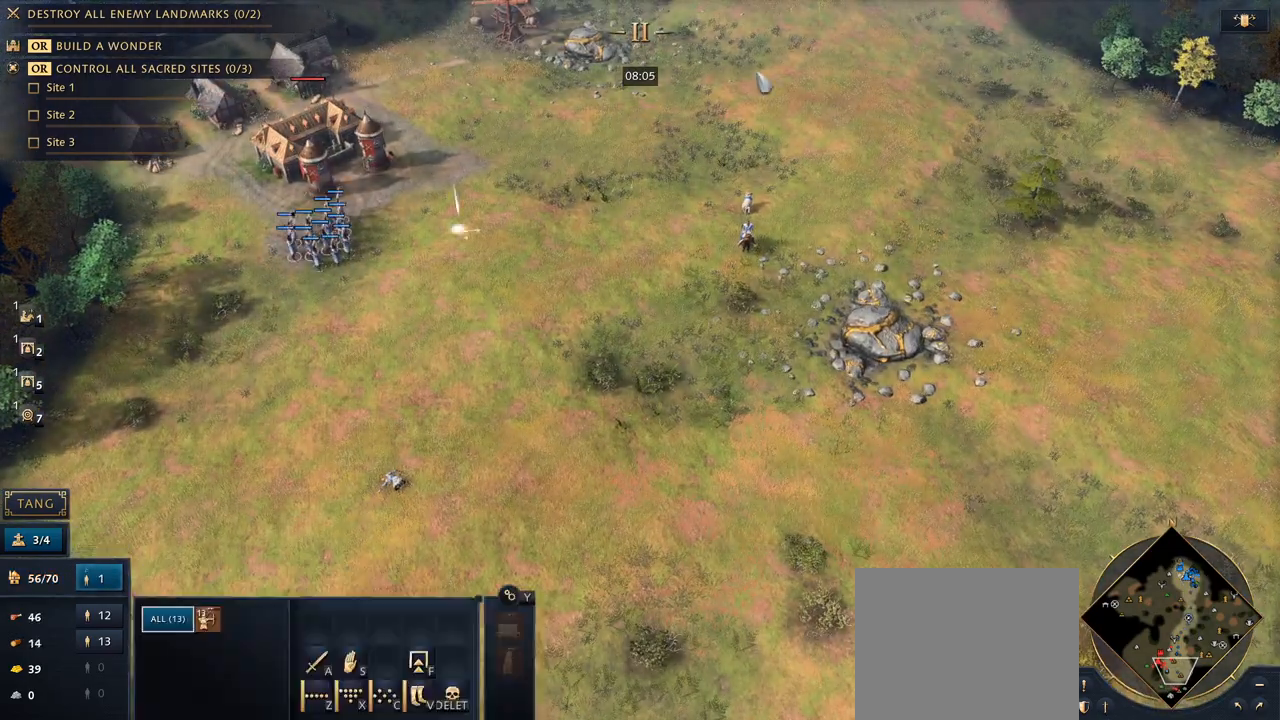
{"keys": [], "mouse": ["right"], "events": [[467, "mouse_right", "down"]]}
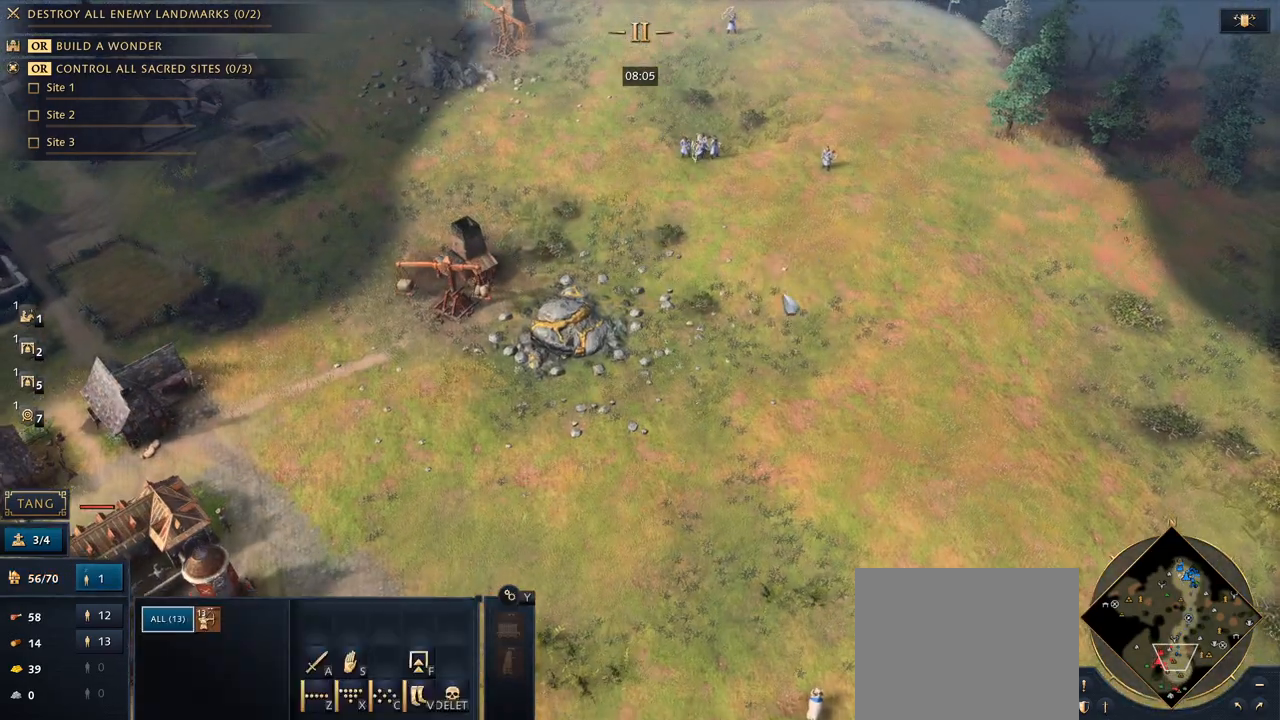
{"keys": [], "mouse": [], "events": [[67, "mouse_right", "up"]]}
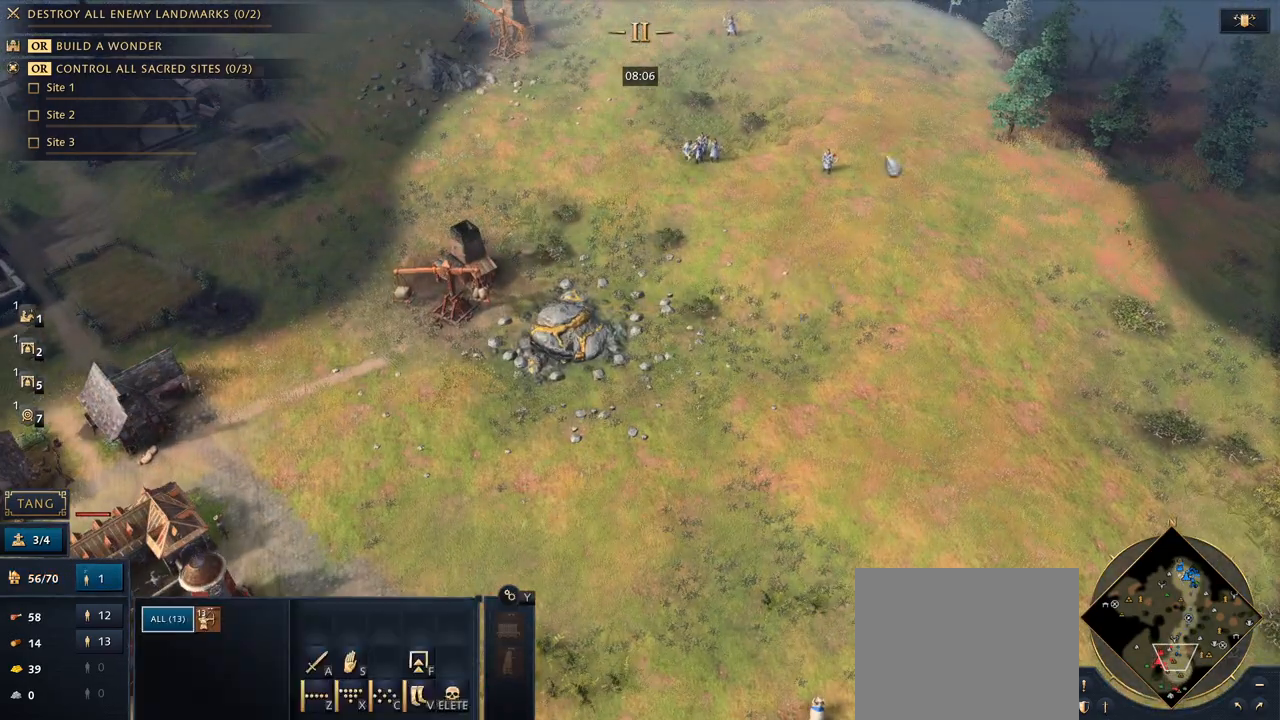
{"keys": [], "mouse": ["left"], "events": [[367, "mouse_left", "down"]]}
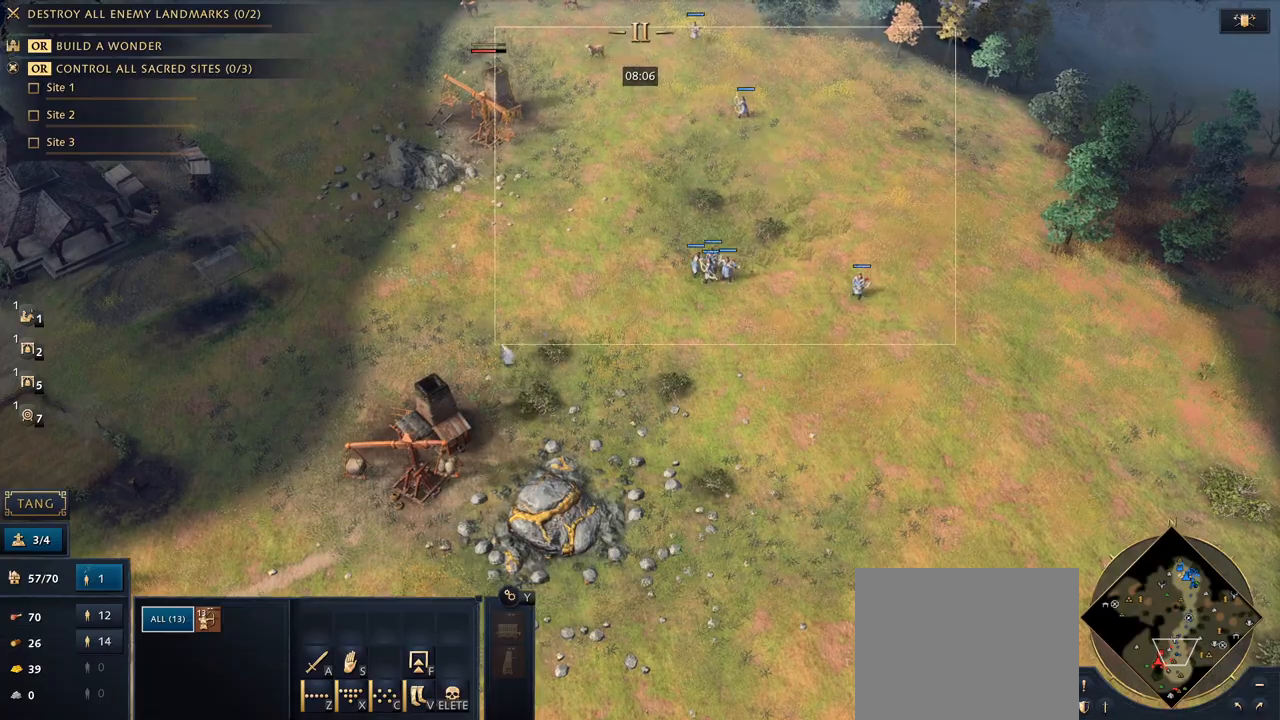
{"keys": [], "mouse": ["right"], "events": [[33, "mouse_left", "up"], [467, "mouse_right", "down"]]}
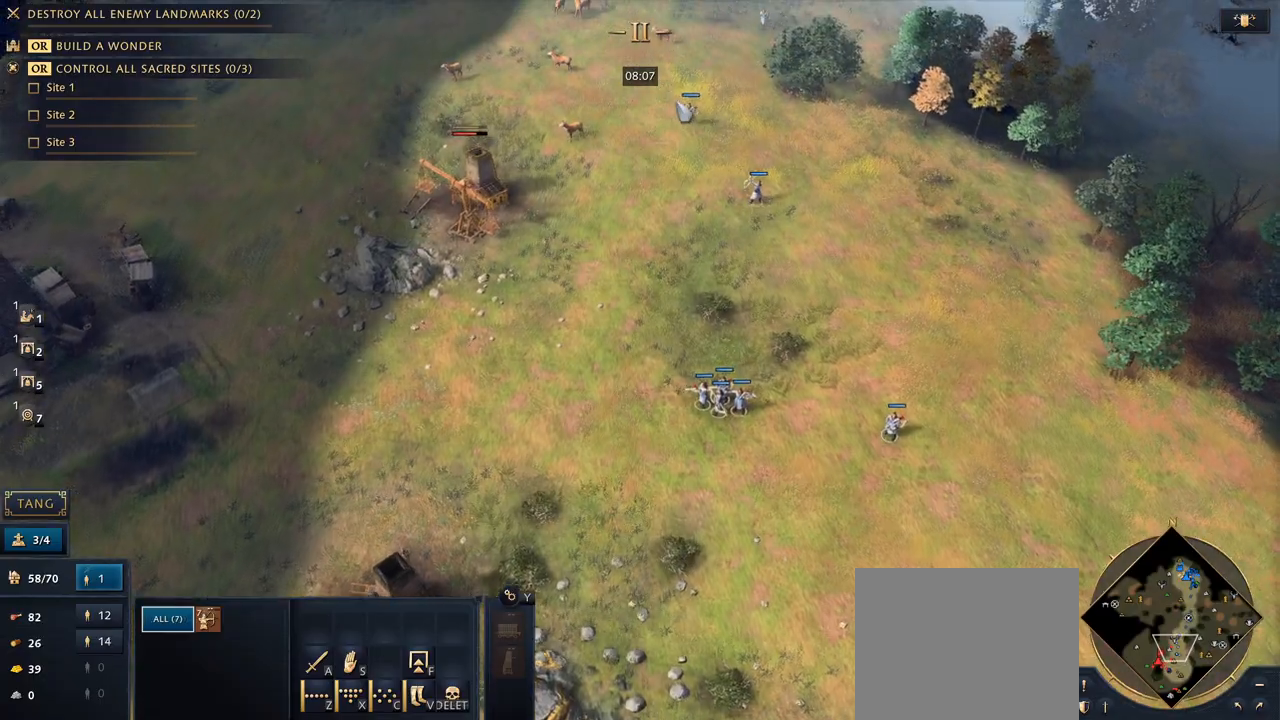
{"keys": [], "mouse": [], "events": [[33, "mouse_right", "up"], [233, "mouse_left", "down"], [467, "mouse_left", "up"]]}
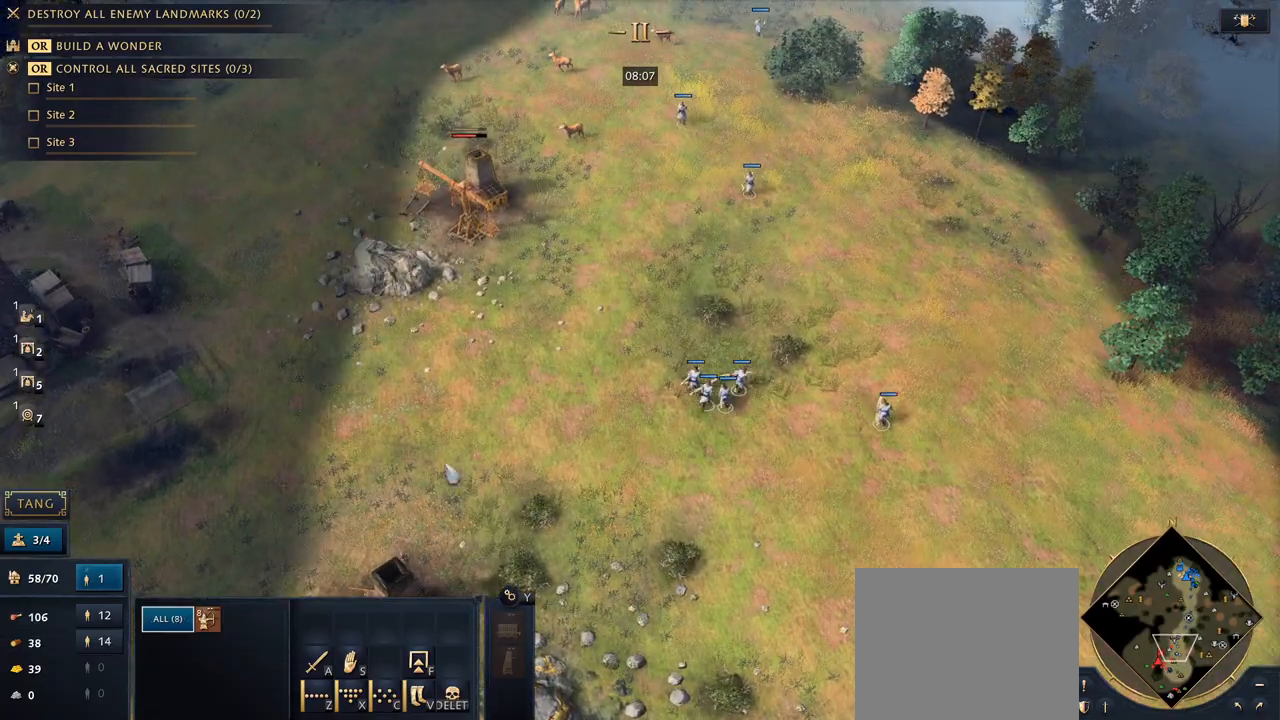
{"keys": [], "mouse": [], "events": []}
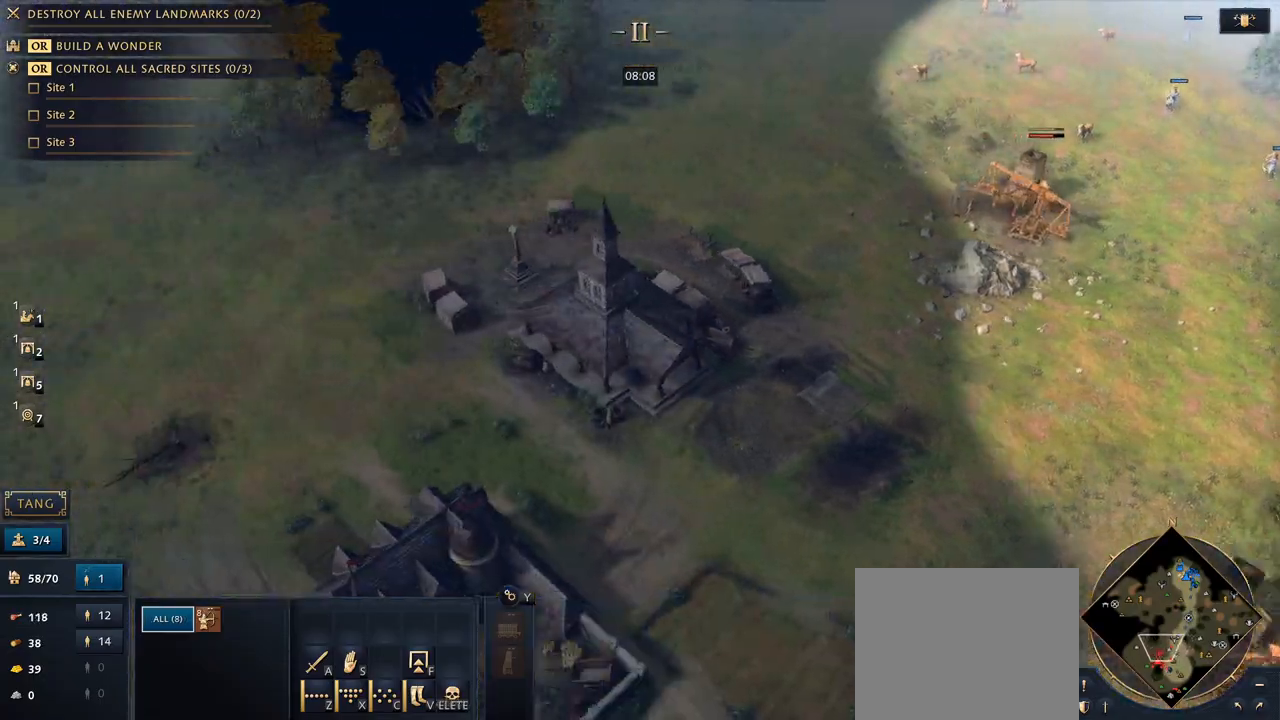
{"keys": [], "mouse": ["right"], "events": [[467, "mouse_right", "down"]]}
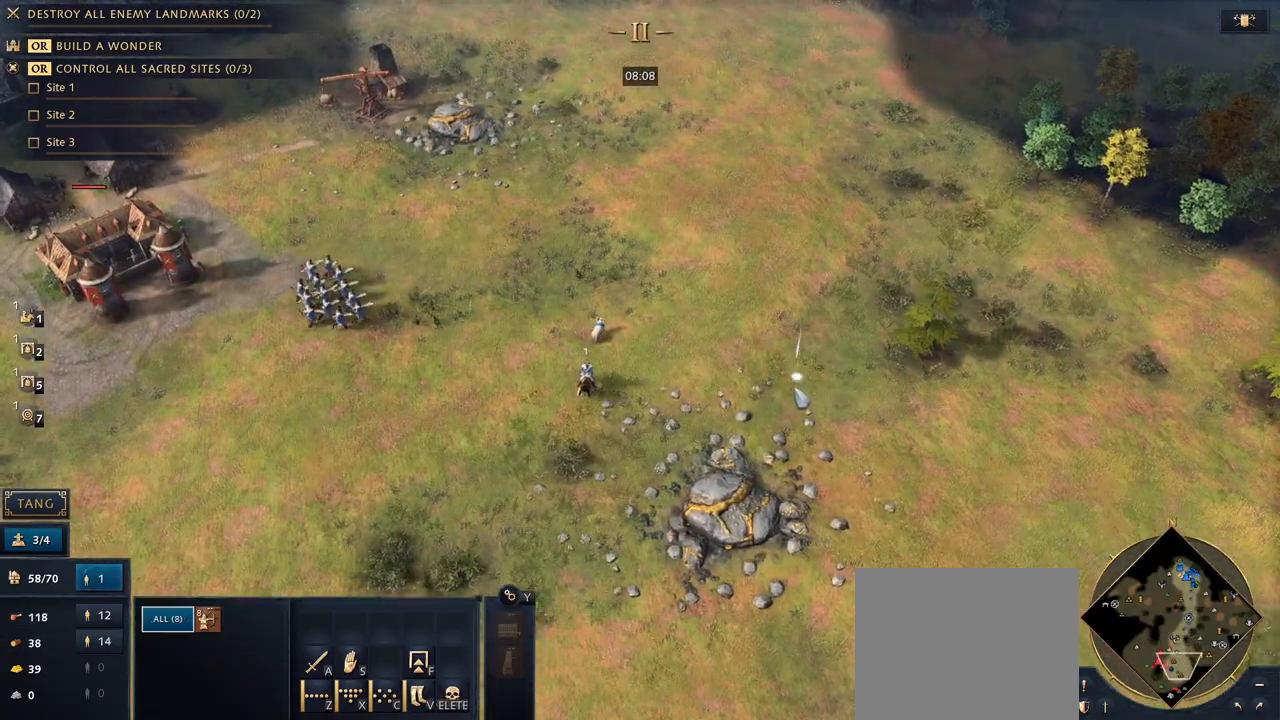
{"keys": [], "mouse": ["left"], "events": [[67, "mouse_right", "up"], [500, "mouse_left", "down"]]}
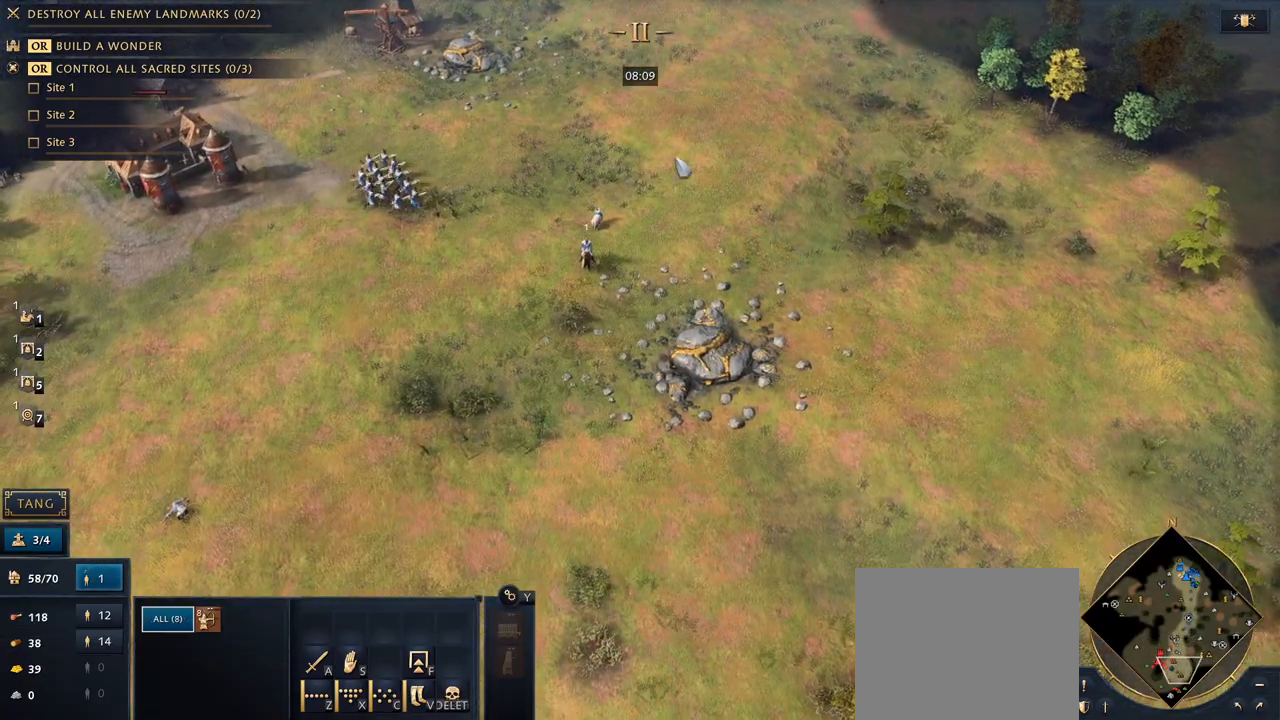
{"keys": [], "mouse": [], "events": [[133, "mouse_left", "up"], [233, "mouse_right", "down"], [367, "mouse_right", "up"]]}